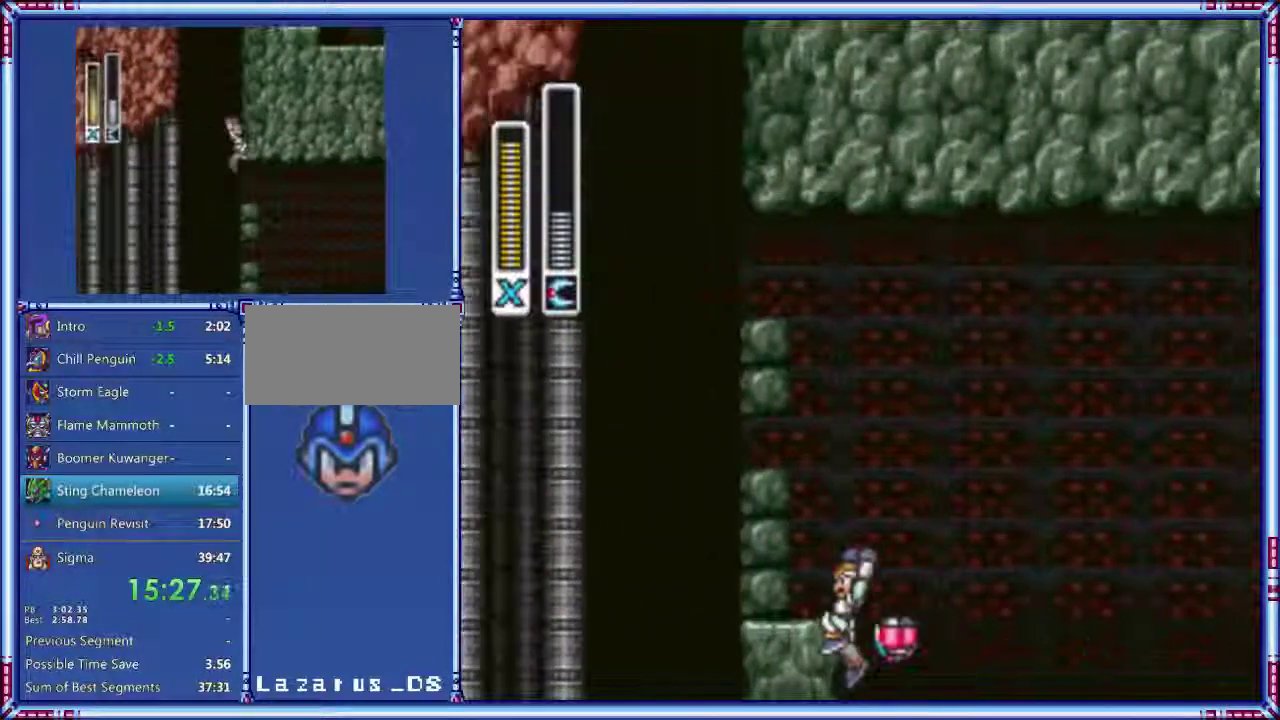
Gameplay with a controller (Nintendo layout); each line is a JSON object with the inputs held at the frame after it. "events" lists button and stick changes between this image and that frame as [ms after this image, input, new state], when the widget could be followed in between. Not read: B L3 R3.
{"buttons": ["DPAD_LEFT"], "events": []}
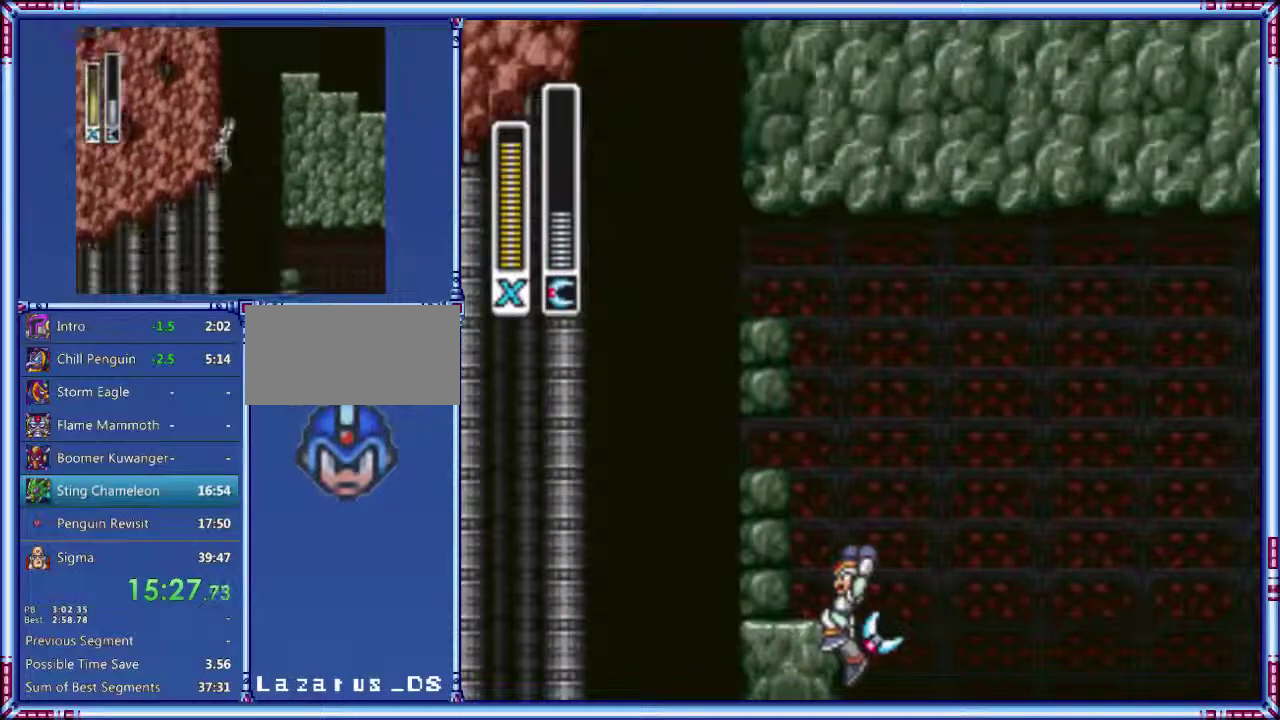
{"buttons": ["DPAD_LEFT"], "events": []}
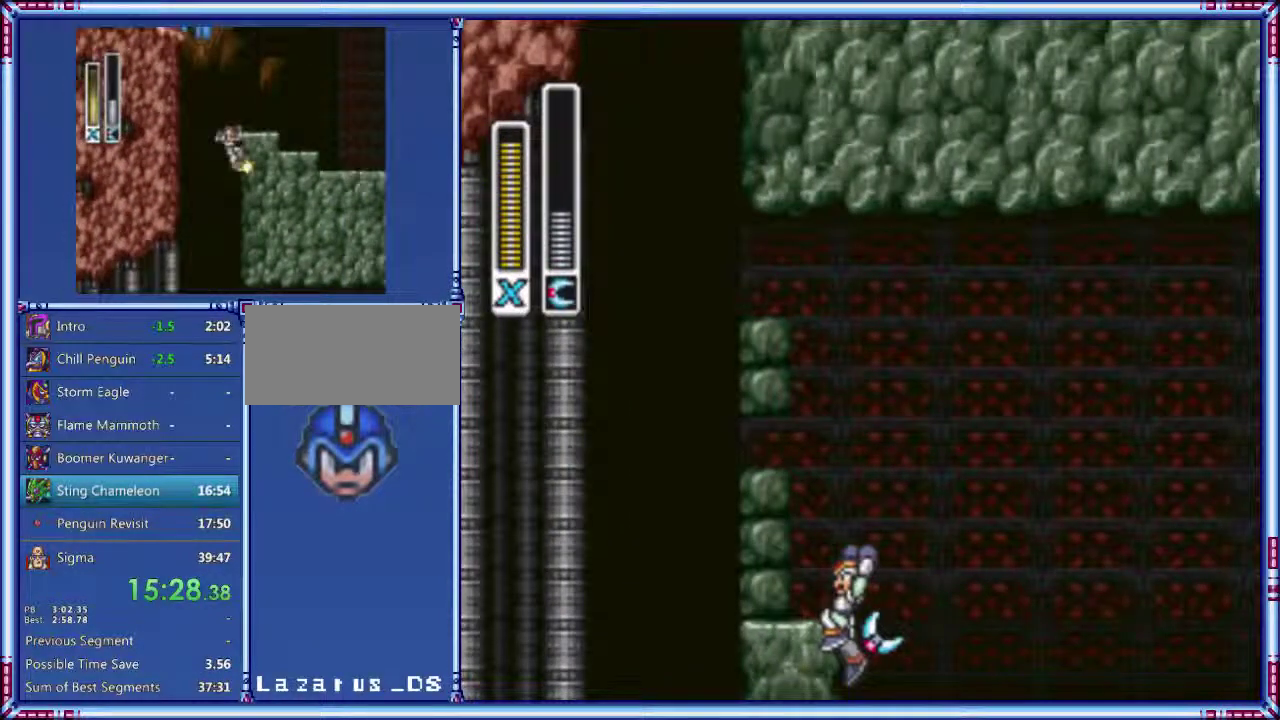
{"buttons": ["DPAD_LEFT"], "events": []}
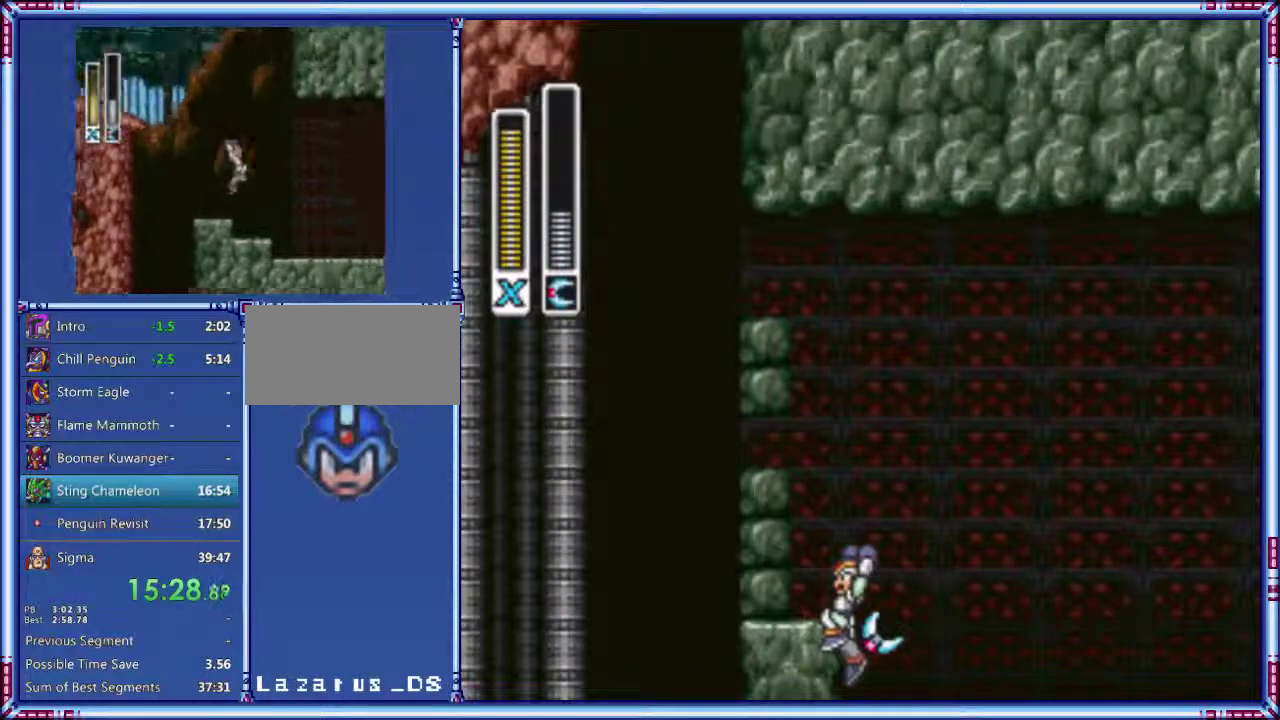
{"buttons": ["DPAD_LEFT"], "events": []}
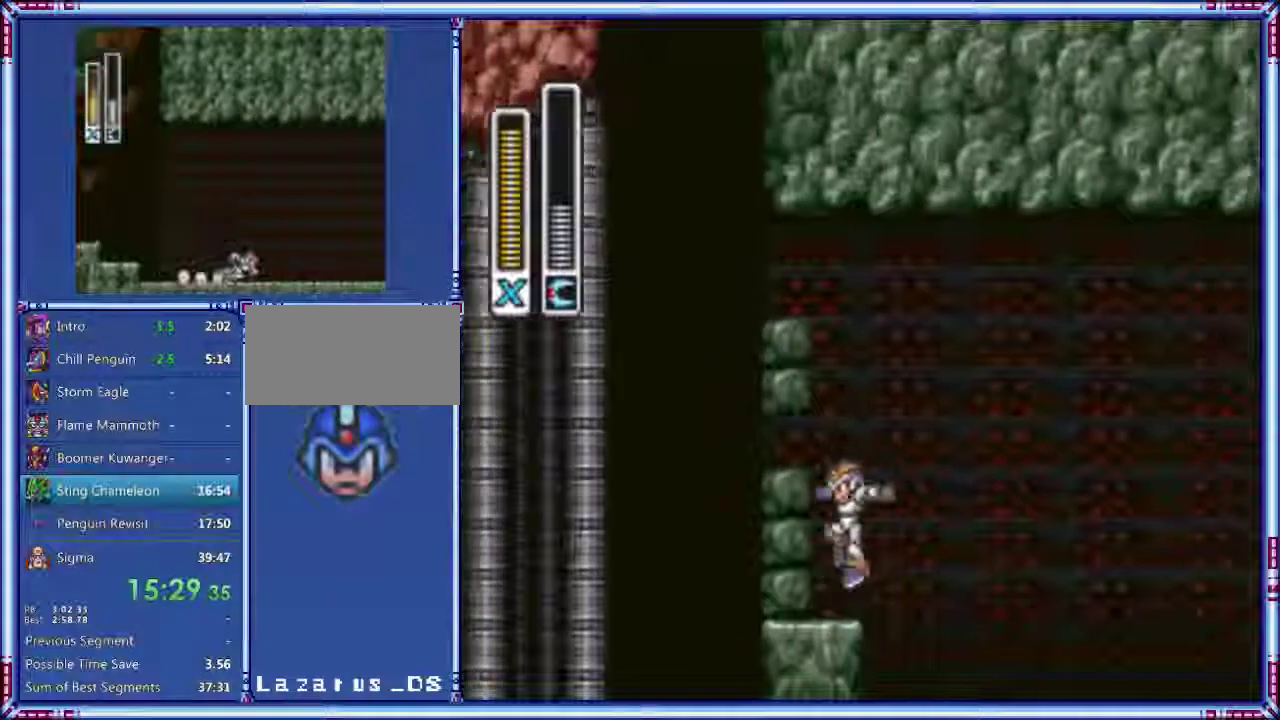
{"buttons": ["DPAD_LEFT"], "events": []}
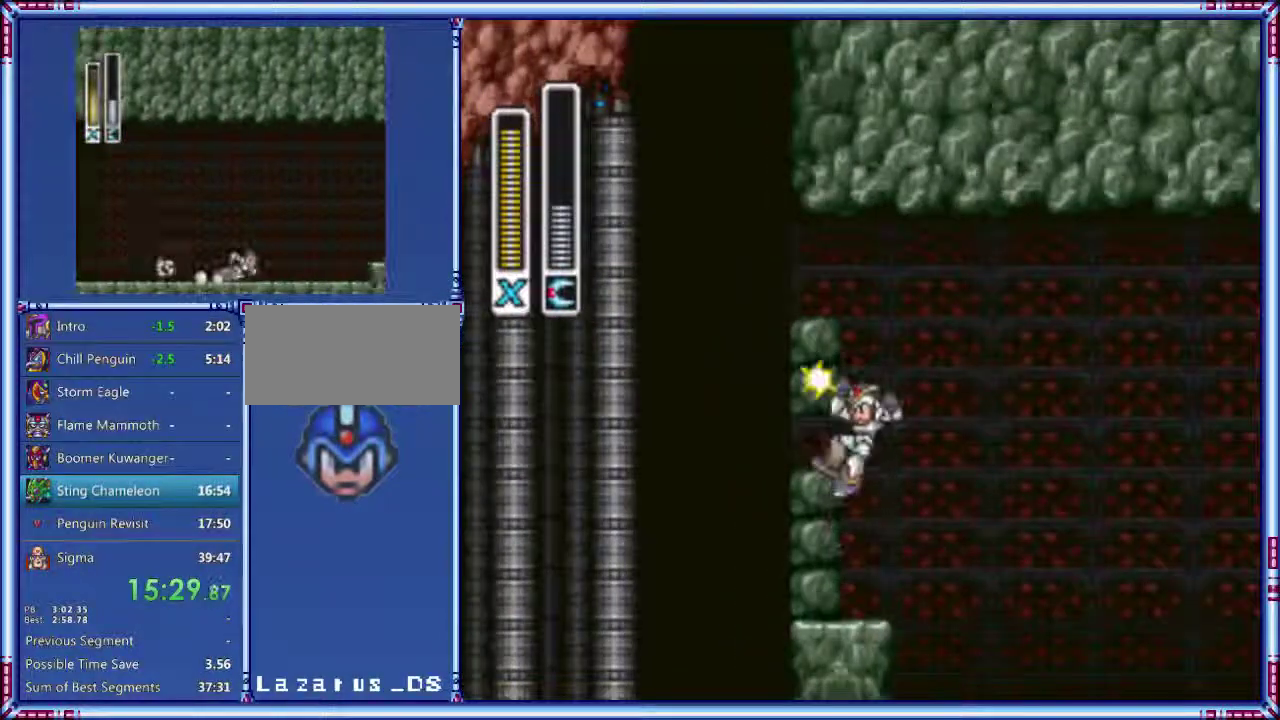
{"buttons": ["A", "DPAD_LEFT"], "events": [[400, "A", "down"]]}
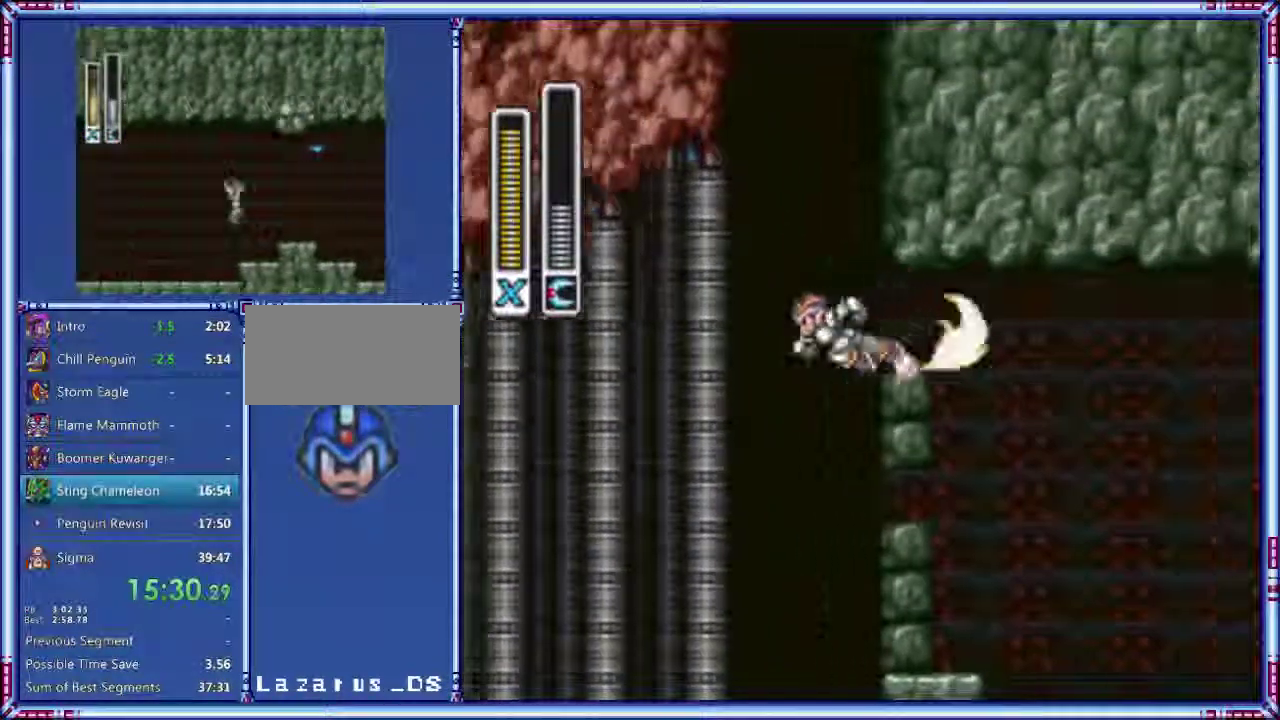
{"buttons": ["A", "DPAD_RIGHT"], "events": [[180, "A", "up"], [240, "A", "down"], [280, "DPAD_LEFT", "up"], [300, "DPAD_RIGHT", "down"]]}
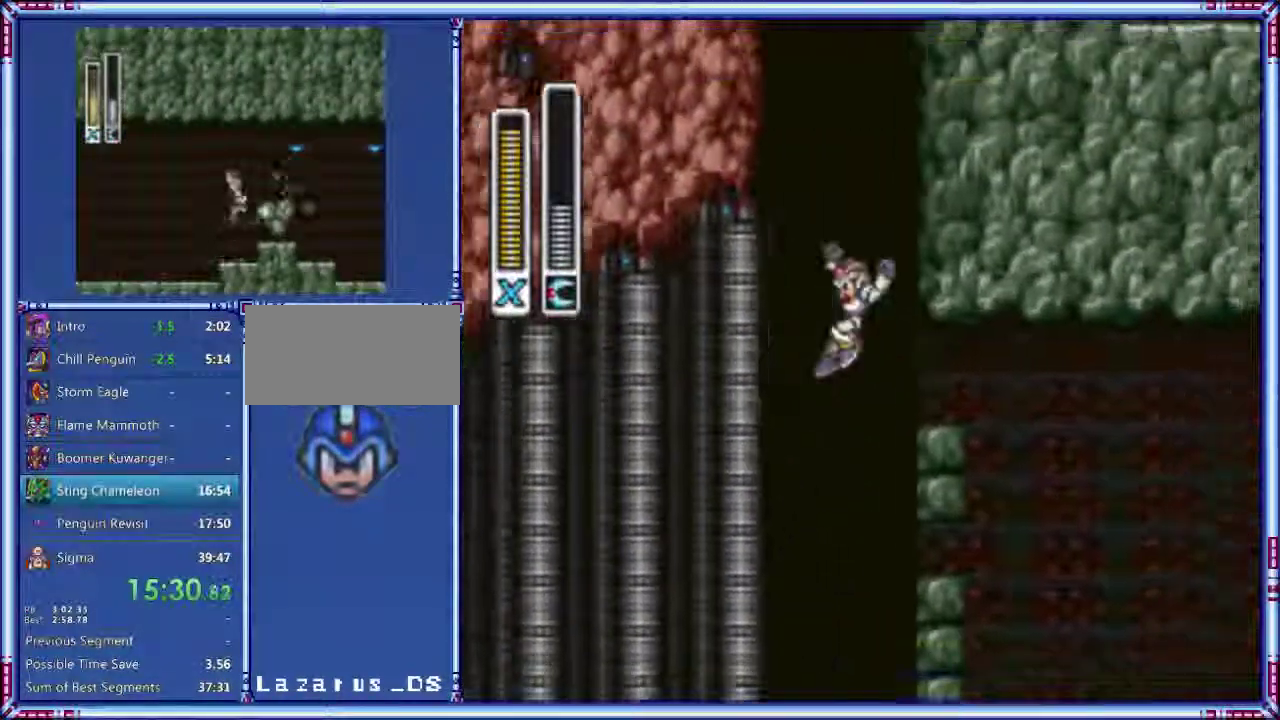
{"buttons": ["A", "DPAD_LEFT"], "events": [[180, "DPAD_RIGHT", "up"], [200, "DPAD_LEFT", "down"]]}
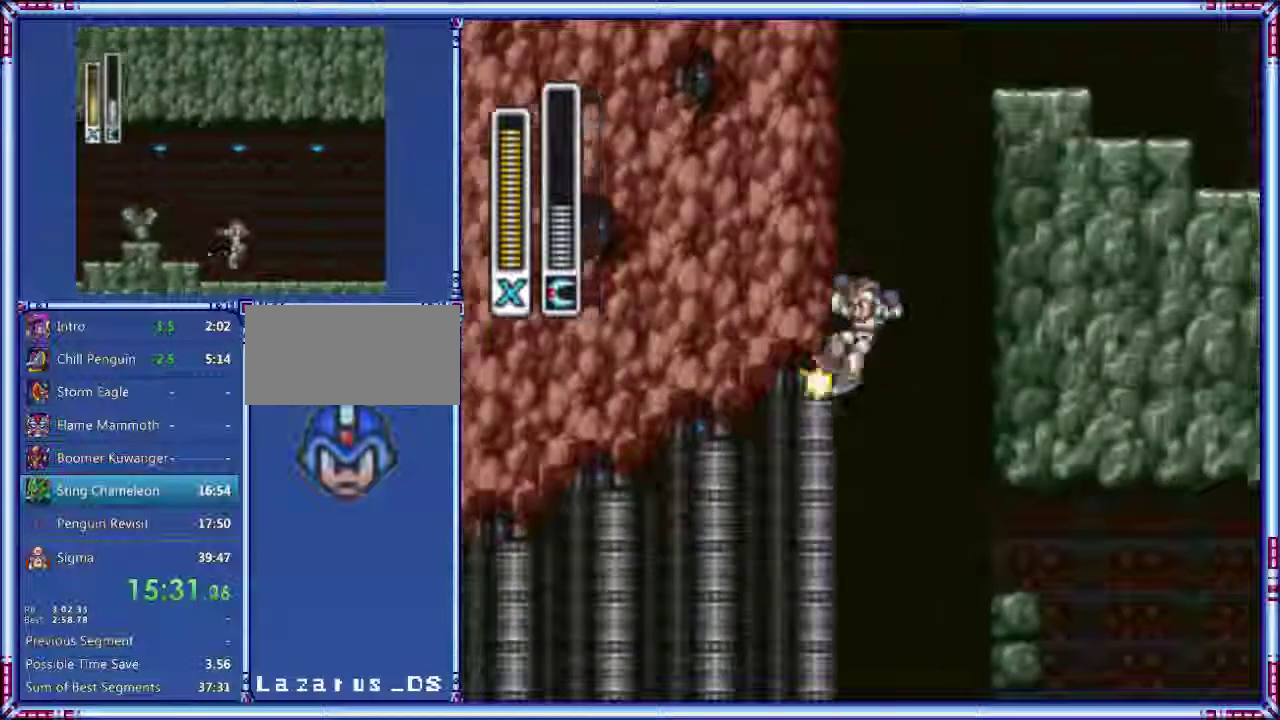
{"buttons": ["A", "DPAD_RIGHT"], "events": [[220, "DPAD_LEFT", "up"], [240, "DPAD_RIGHT", "down"]]}
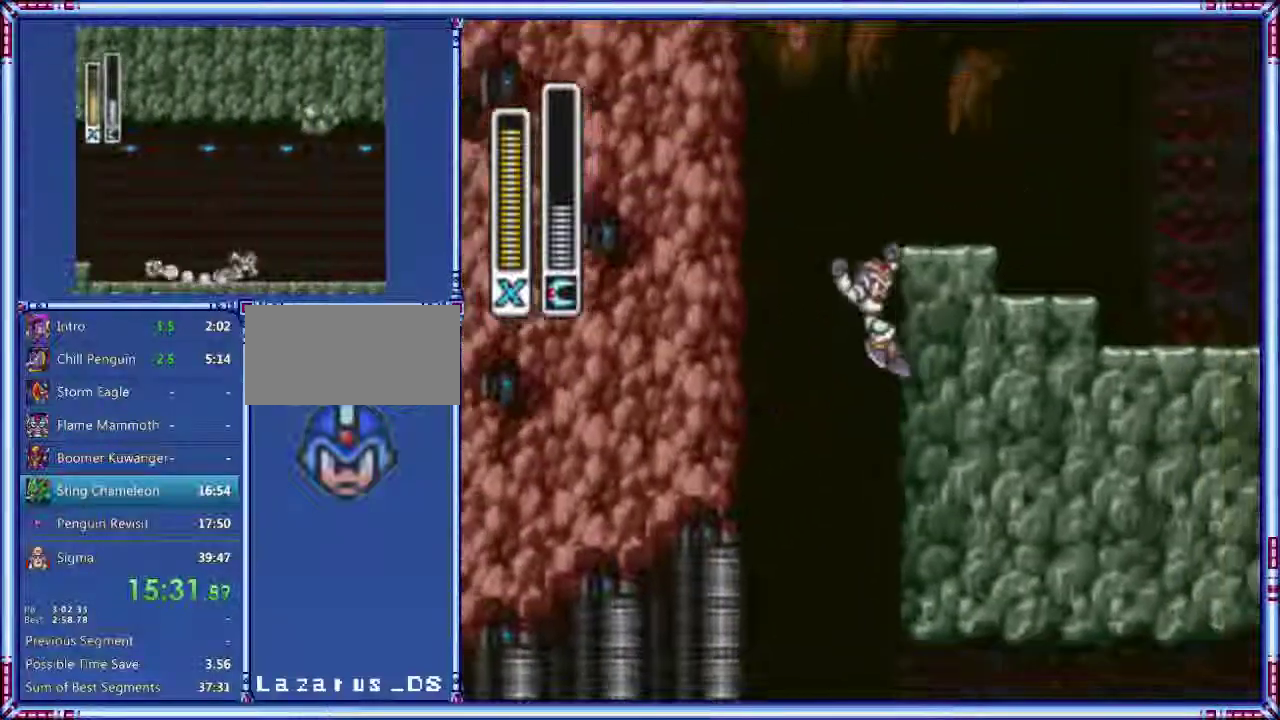
{"buttons": ["A", "DPAD_RIGHT"], "events": []}
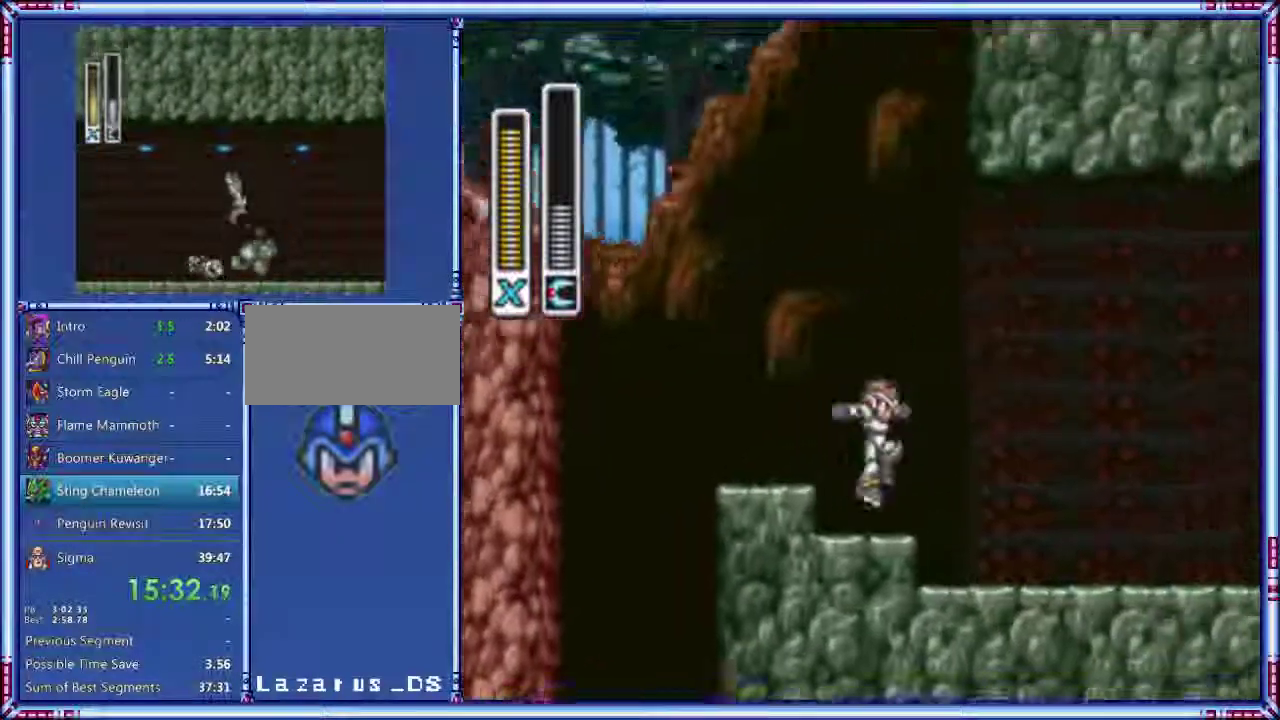
{"buttons": ["A", "DPAD_RIGHT"], "events": [[160, "A", "up"], [240, "A", "down"]]}
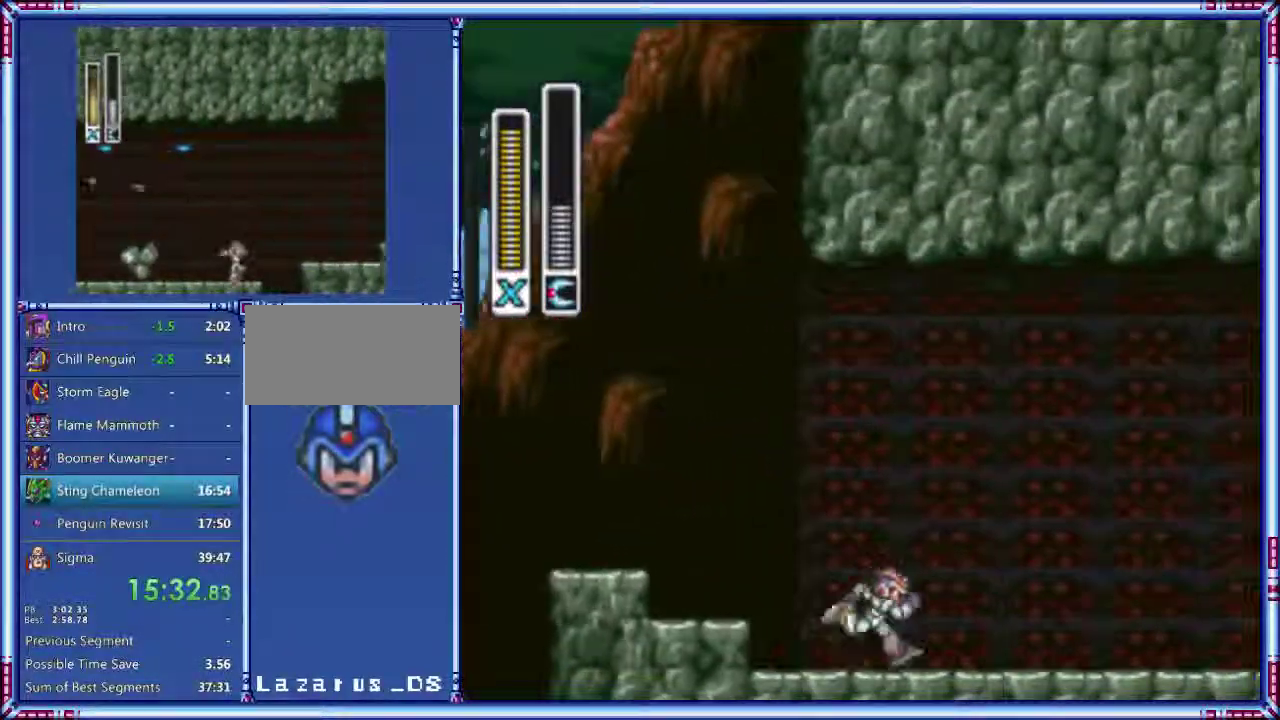
{"buttons": ["A", "DPAD_RIGHT"], "events": []}
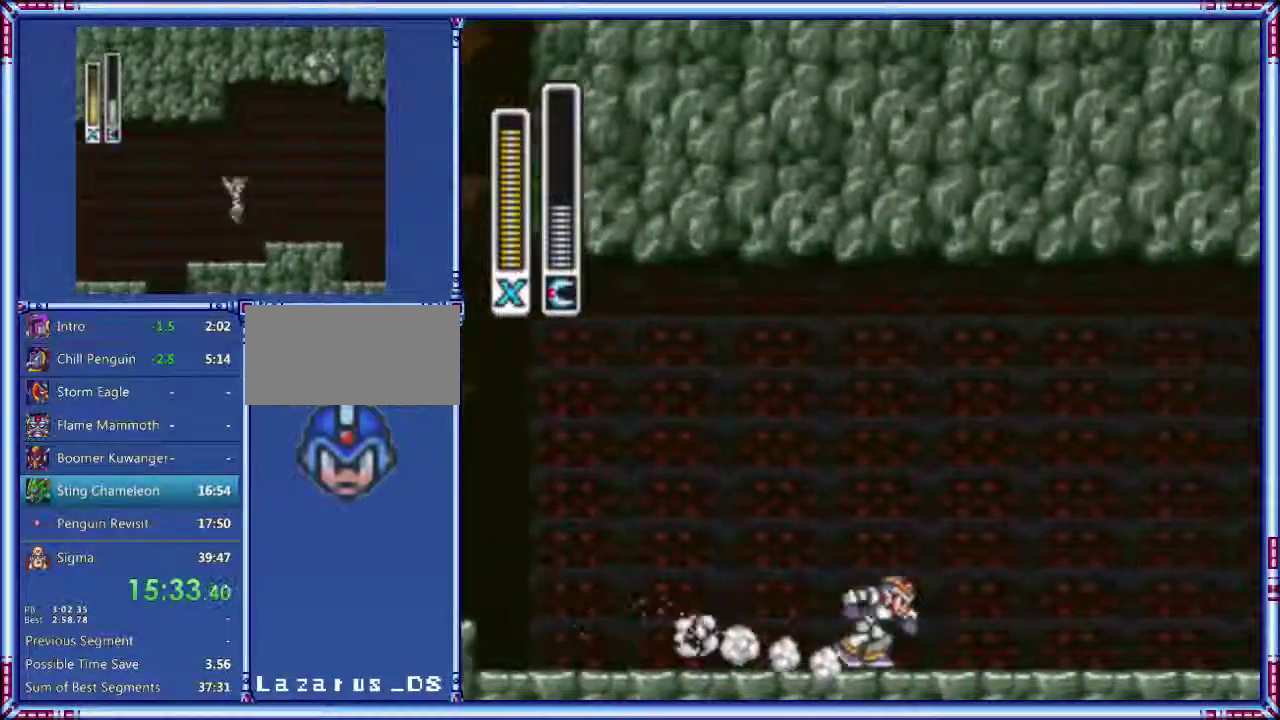
{"buttons": ["A", "DPAD_RIGHT"], "events": []}
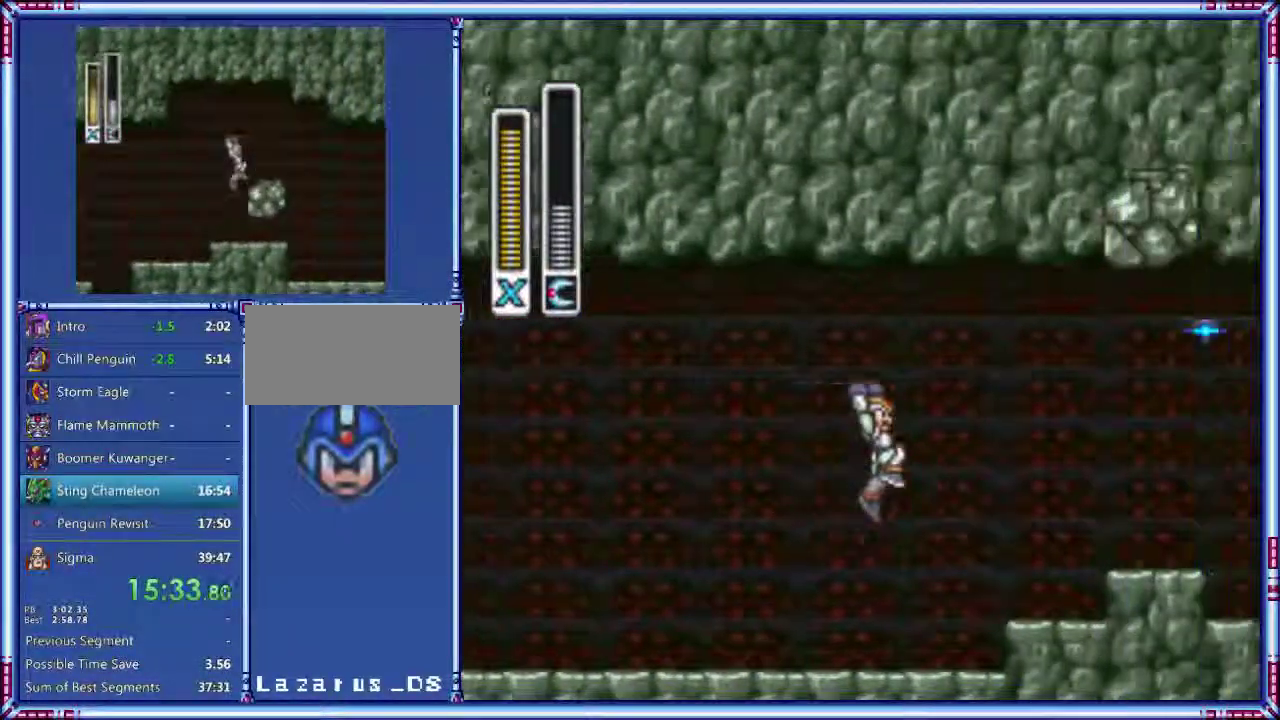
{"buttons": [], "events": [[60, "A", "up"], [260, "DPAD_RIGHT", "up"]]}
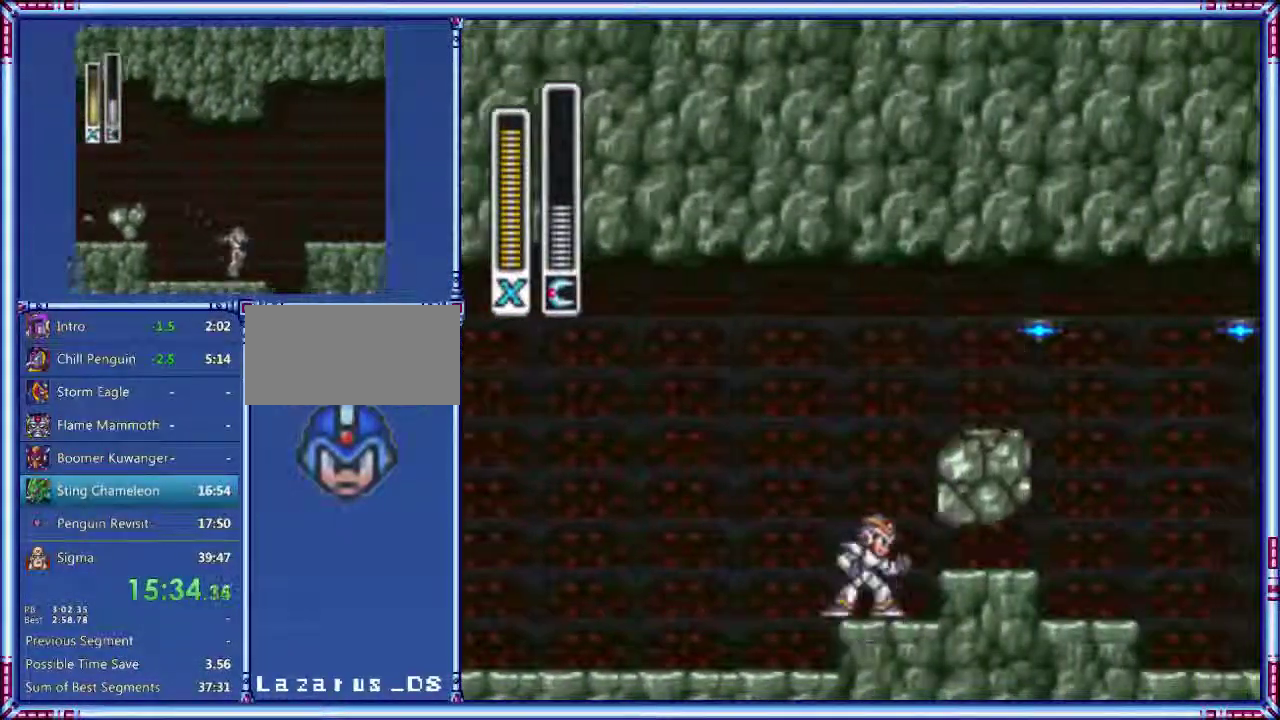
{"buttons": ["A", "DPAD_RIGHT"], "events": [[40, "A", "down"], [180, "DPAD_RIGHT", "down"]]}
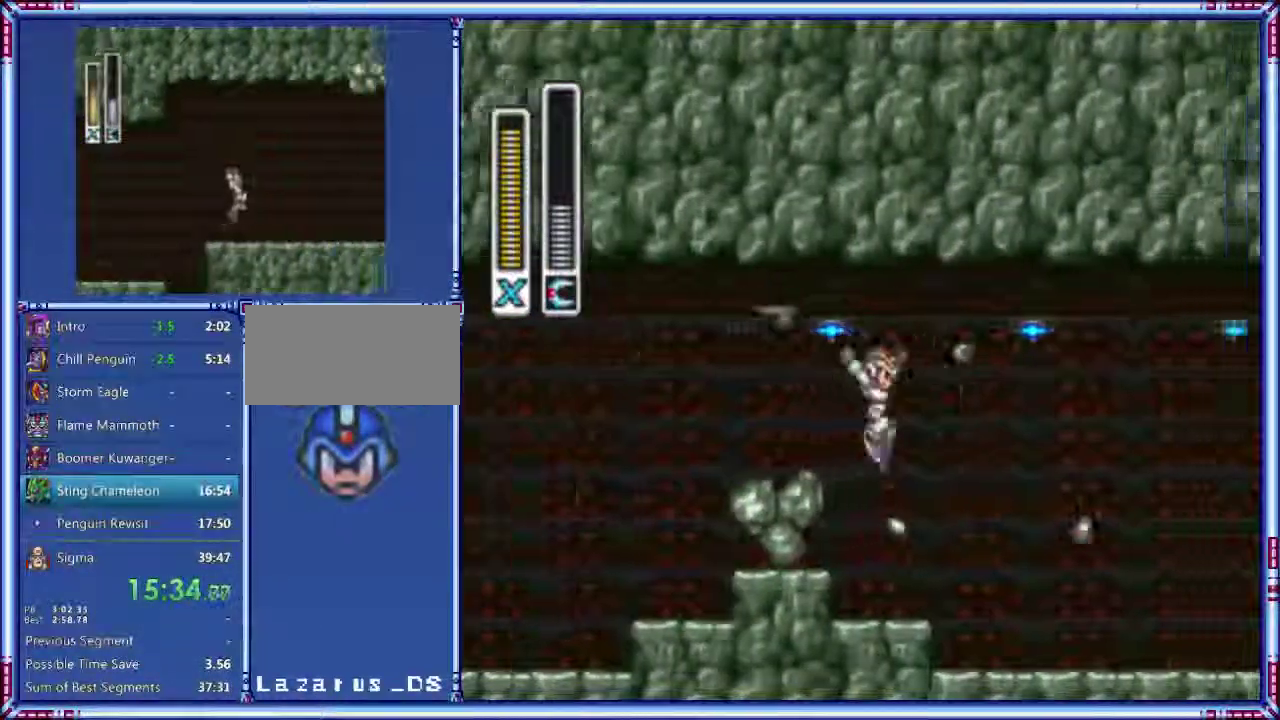
{"buttons": ["A", "DPAD_RIGHT"], "events": [[220, "A", "up"], [380, "A", "down"]]}
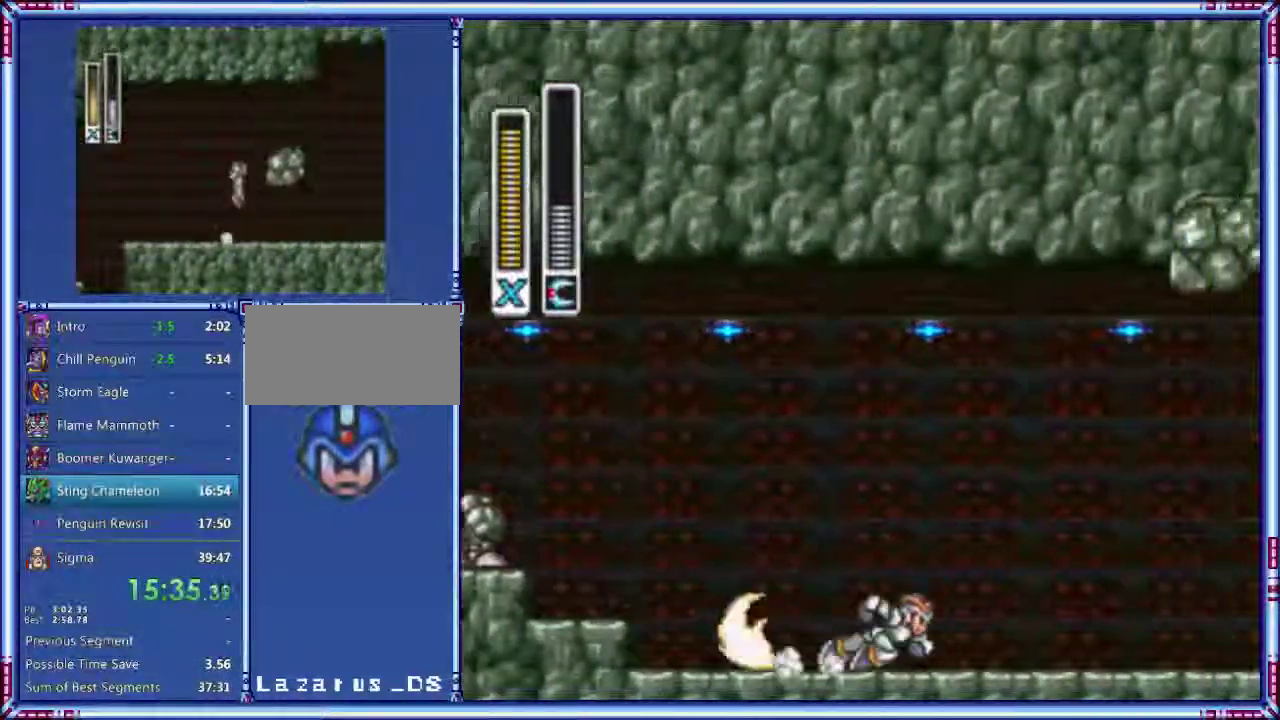
{"buttons": ["A", "DPAD_RIGHT"], "events": [[280, "A", "up"], [480, "A", "down"]]}
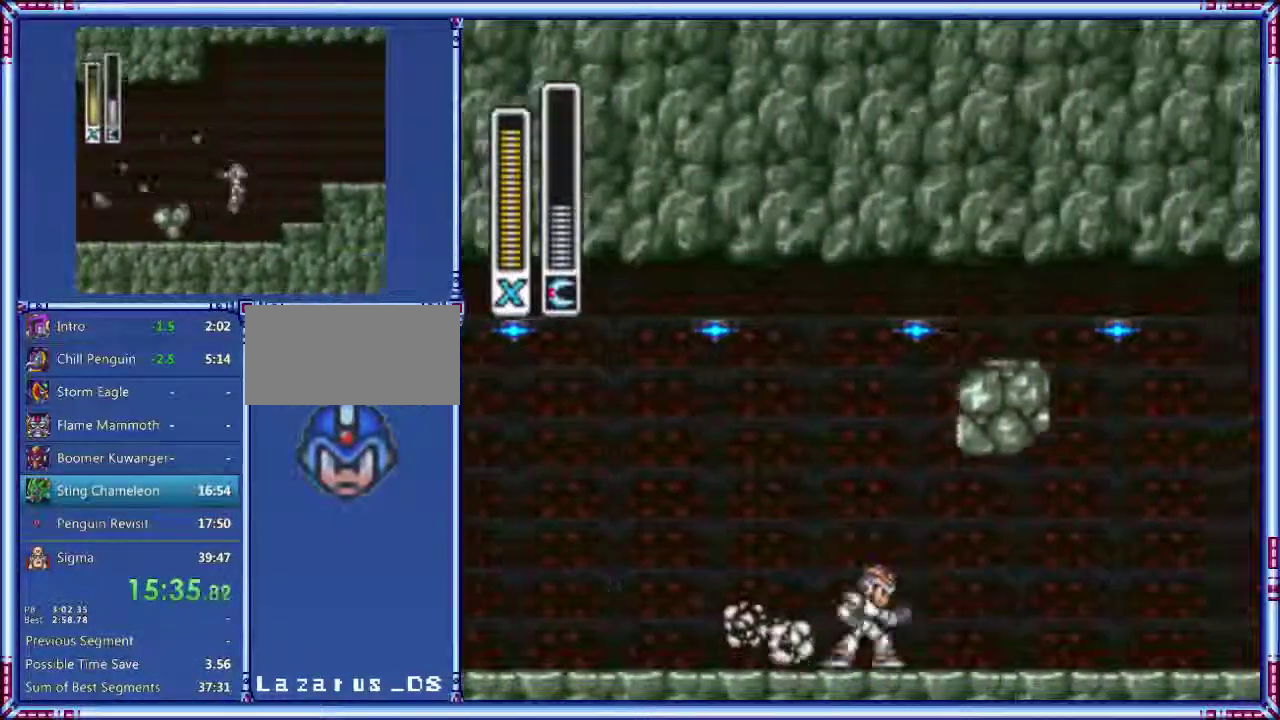
{"buttons": ["DPAD_RIGHT"], "events": [[300, "A", "up"]]}
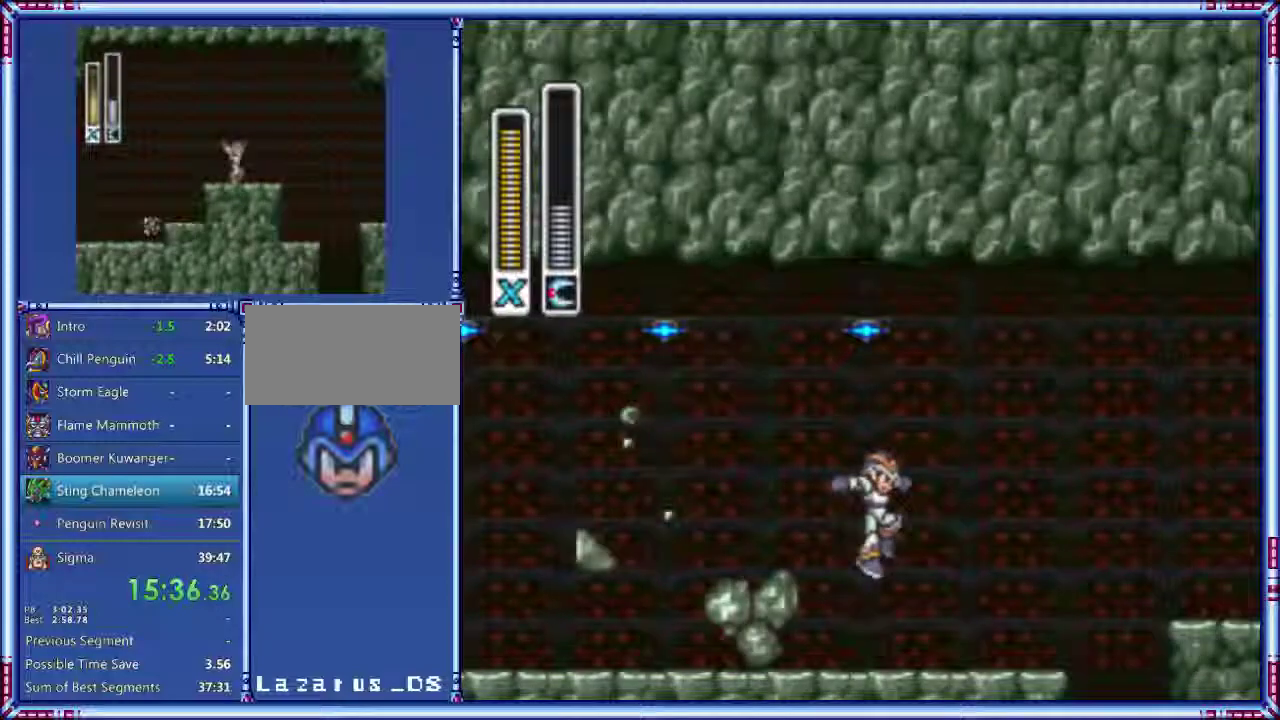
{"buttons": ["A", "DPAD_RIGHT"], "events": [[200, "A", "down"]]}
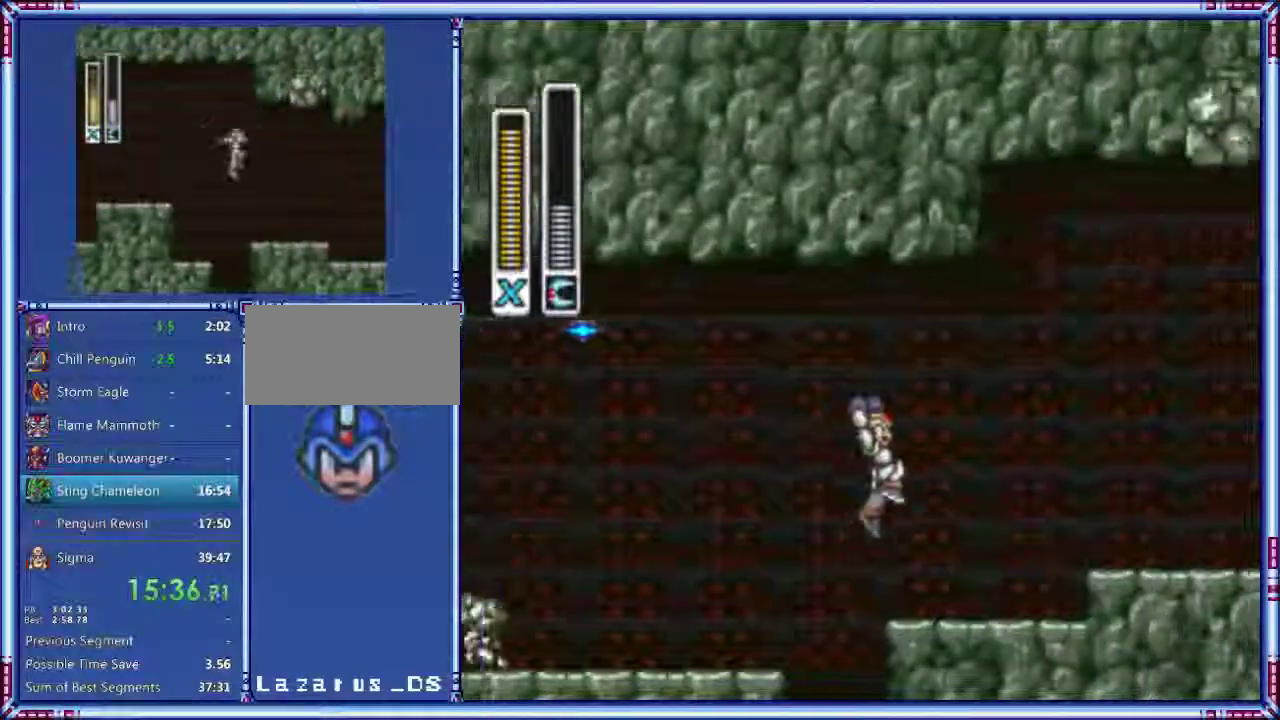
{"buttons": ["A"], "events": [[400, "DPAD_RIGHT", "up"]]}
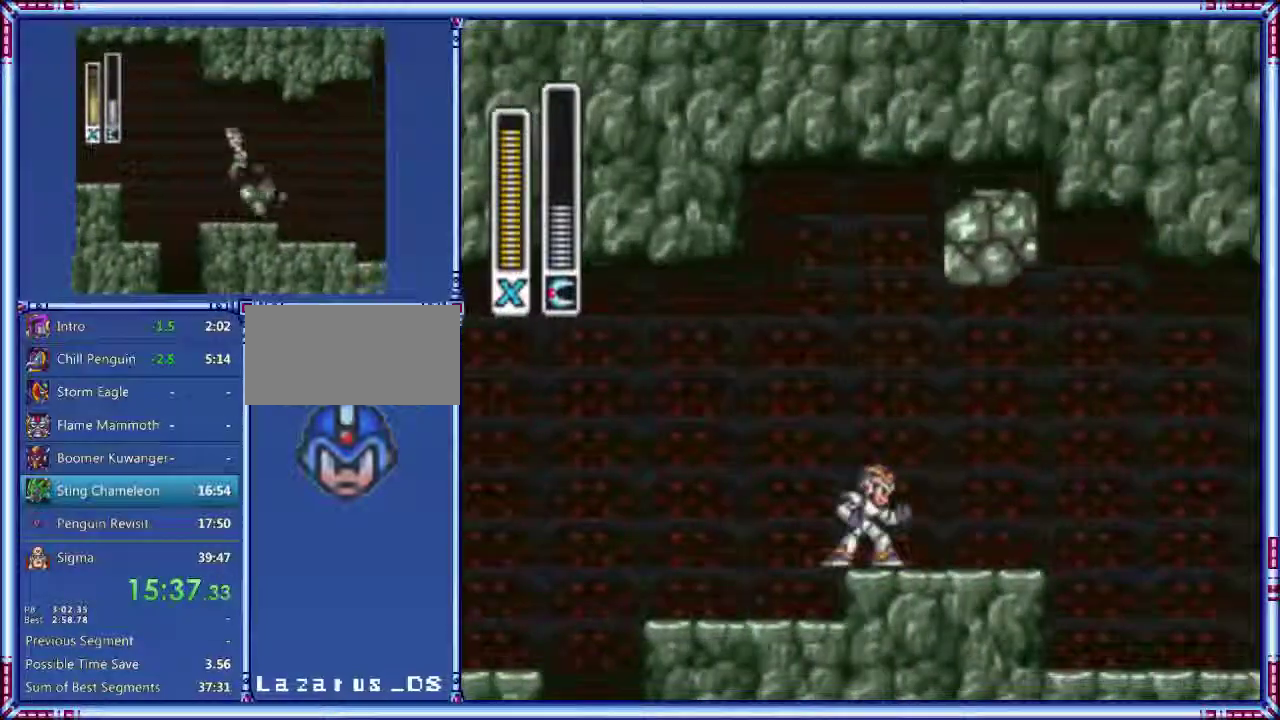
{"buttons": ["DPAD_RIGHT"], "events": [[140, "DPAD_RIGHT", "down"], [440, "A", "up"]]}
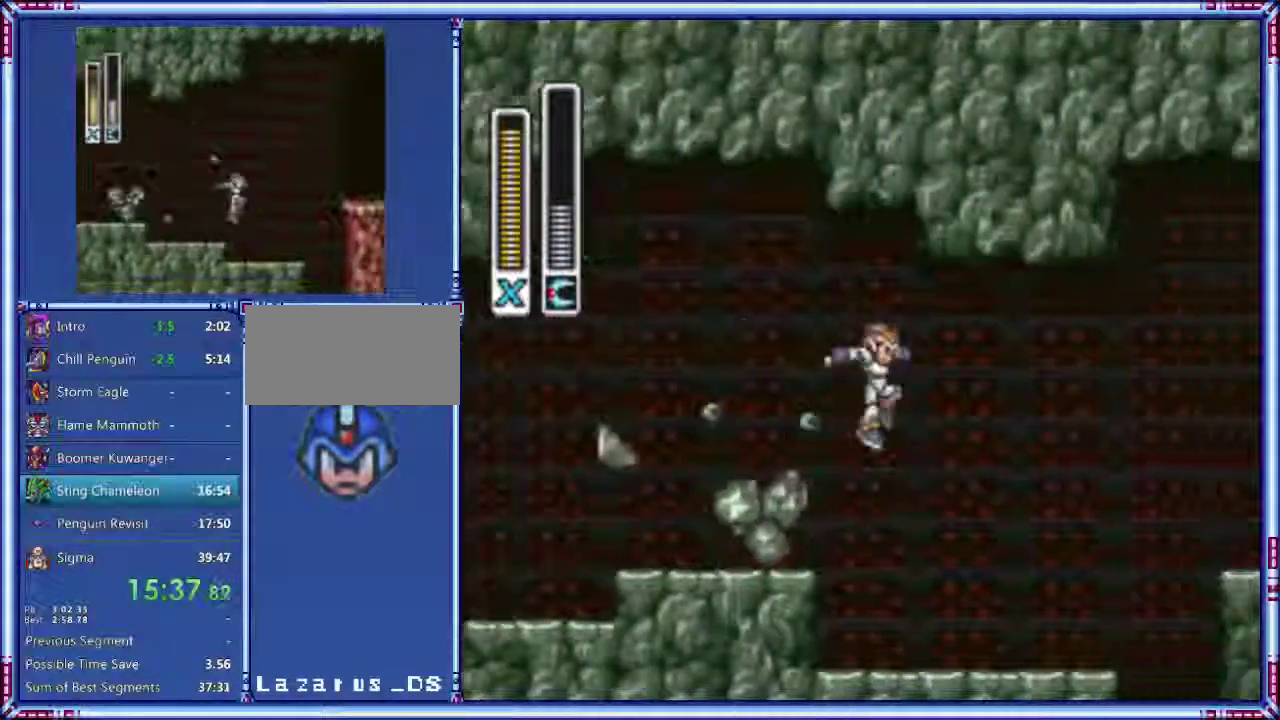
{"buttons": ["A", "DPAD_RIGHT"], "events": [[380, "A", "down"]]}
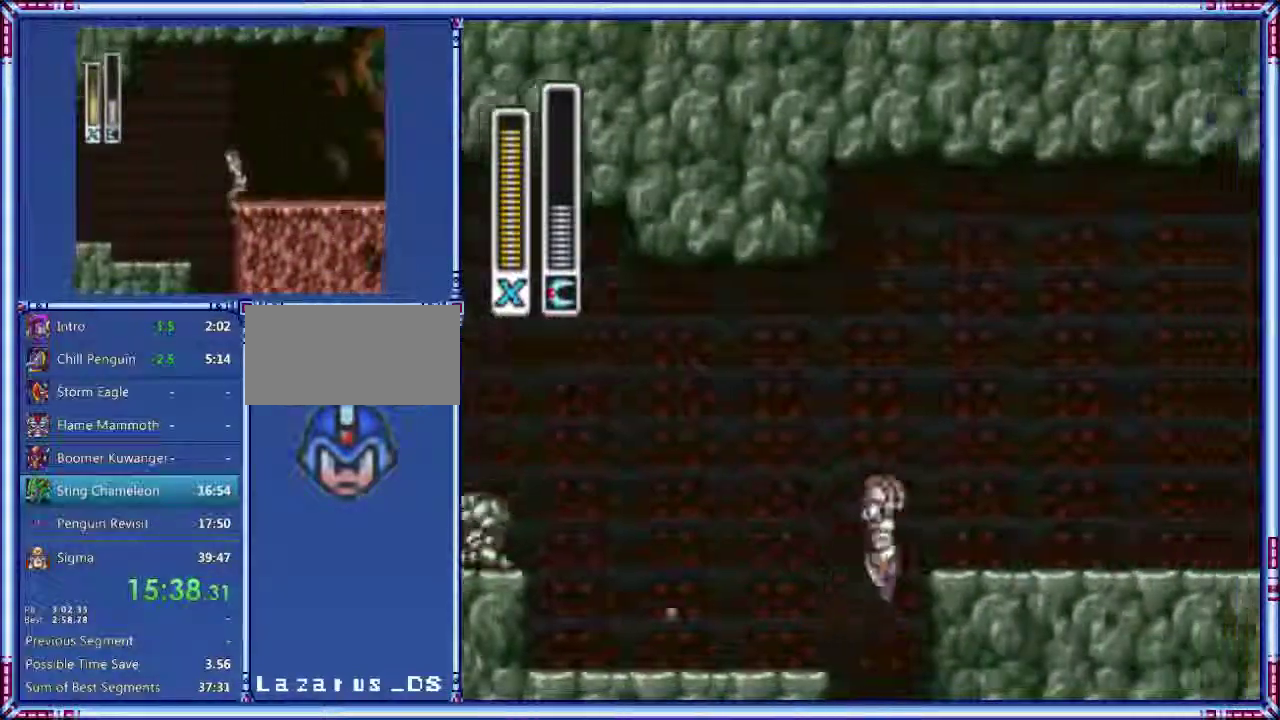
{"buttons": ["DPAD_RIGHT"], "events": [[360, "A", "up"]]}
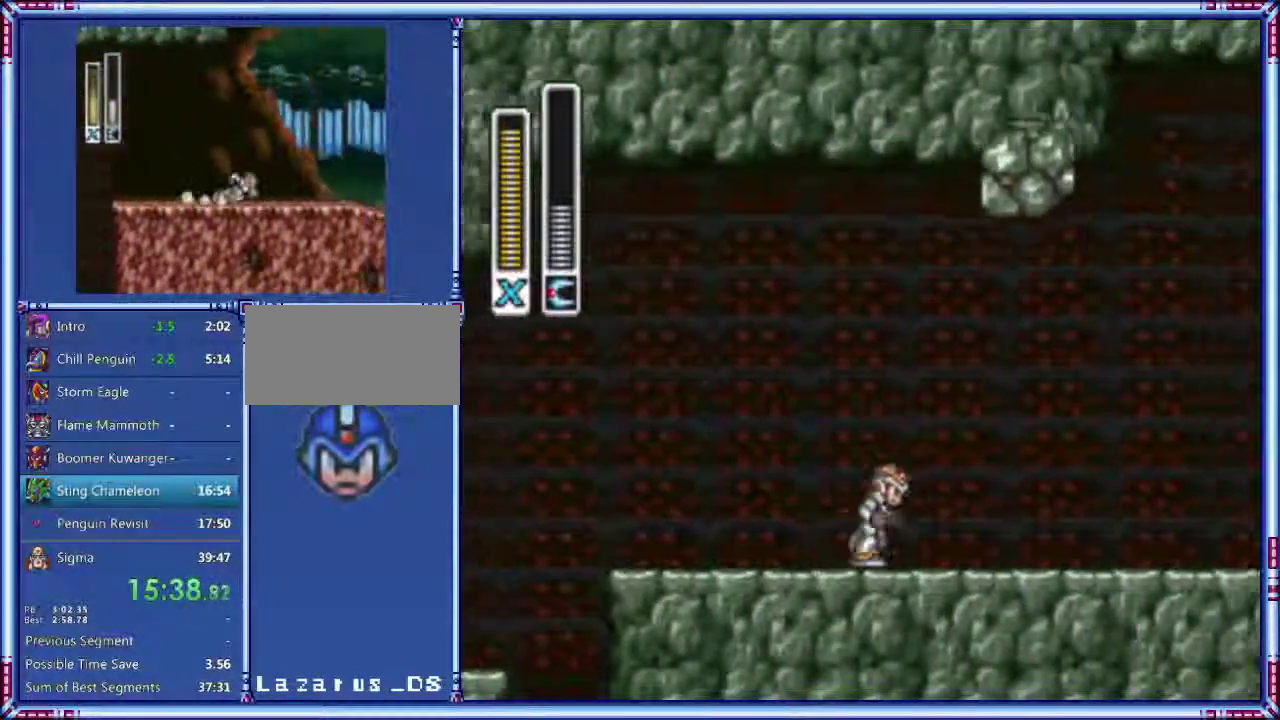
{"buttons": ["A", "DPAD_RIGHT"], "events": [[80, "A", "down"], [80, "DPAD_RIGHT", "up"], [280, "DPAD_RIGHT", "down"]]}
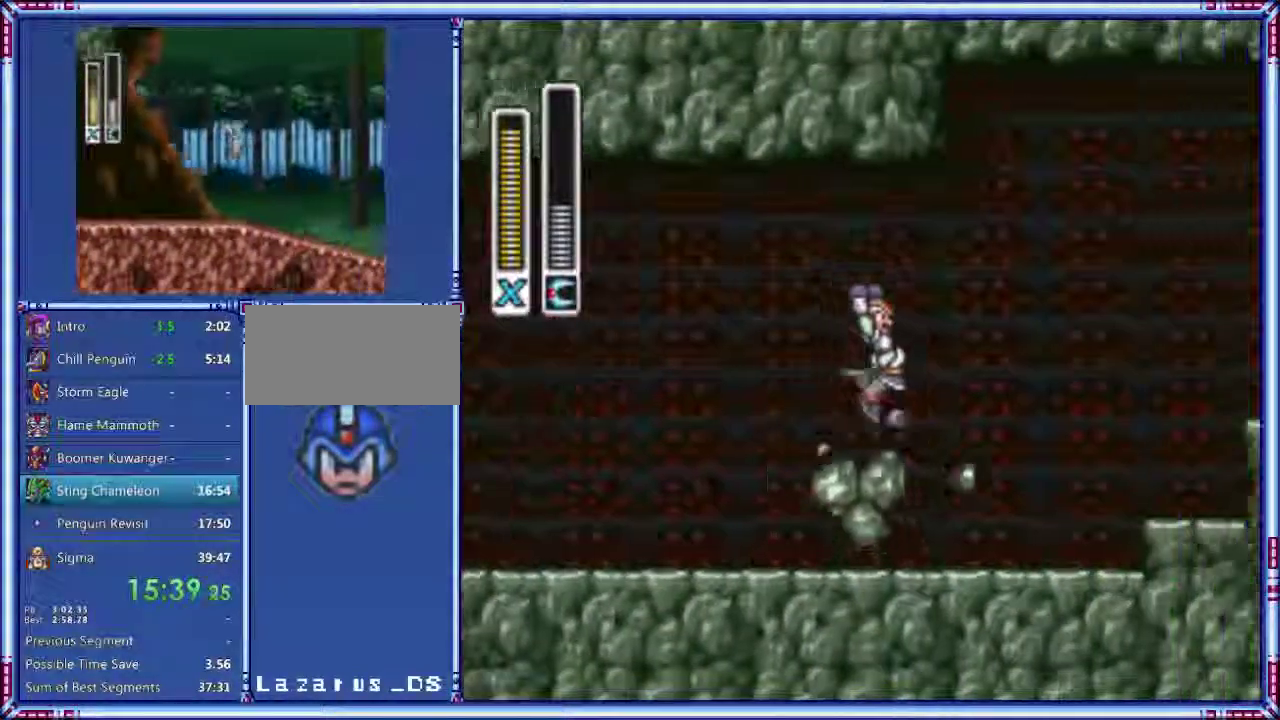
{"buttons": ["A", "DPAD_RIGHT"], "events": [[200, "A", "up"], [360, "A", "down"]]}
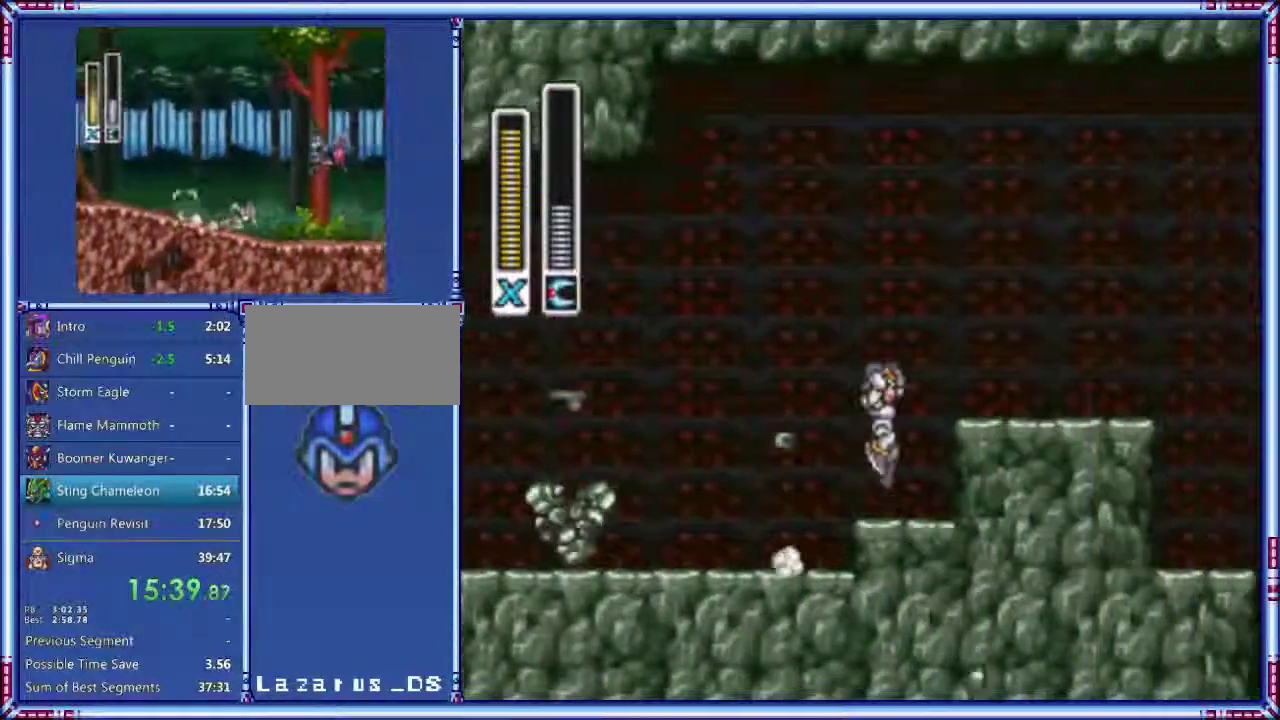
{"buttons": ["A", "DPAD_RIGHT"], "events": []}
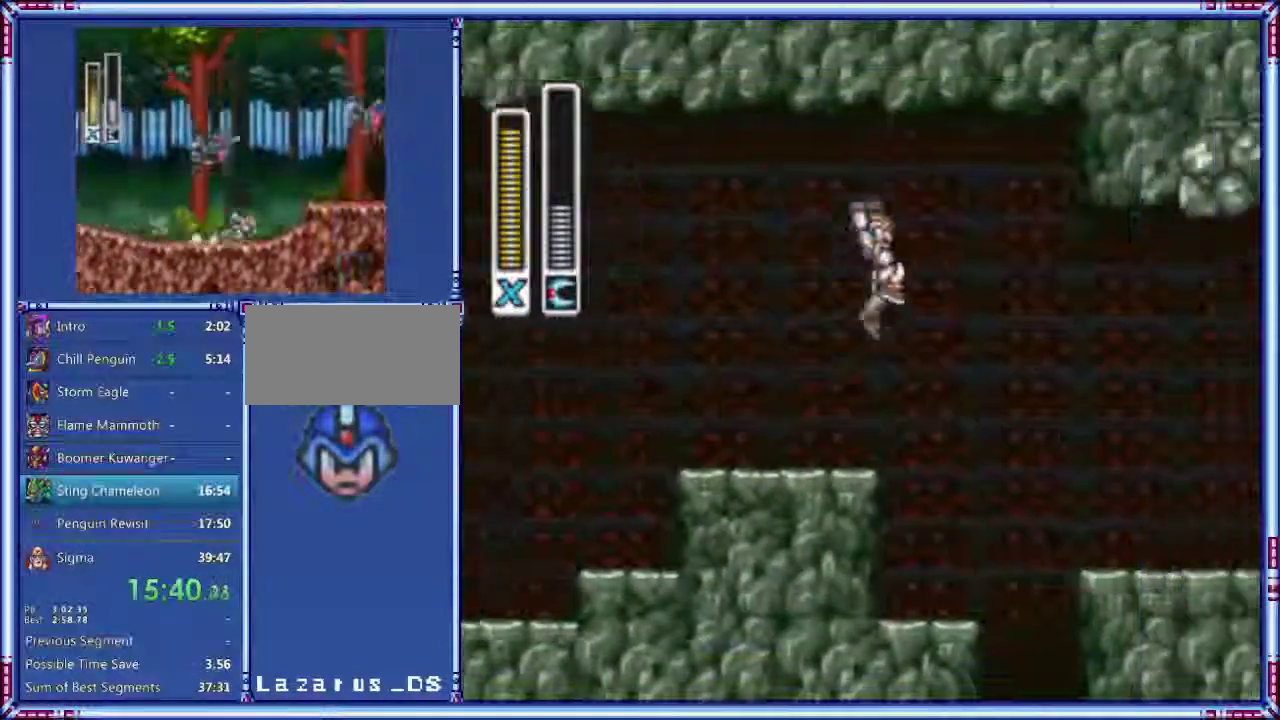
{"buttons": [], "events": [[160, "A", "up"], [420, "DPAD_RIGHT", "up"]]}
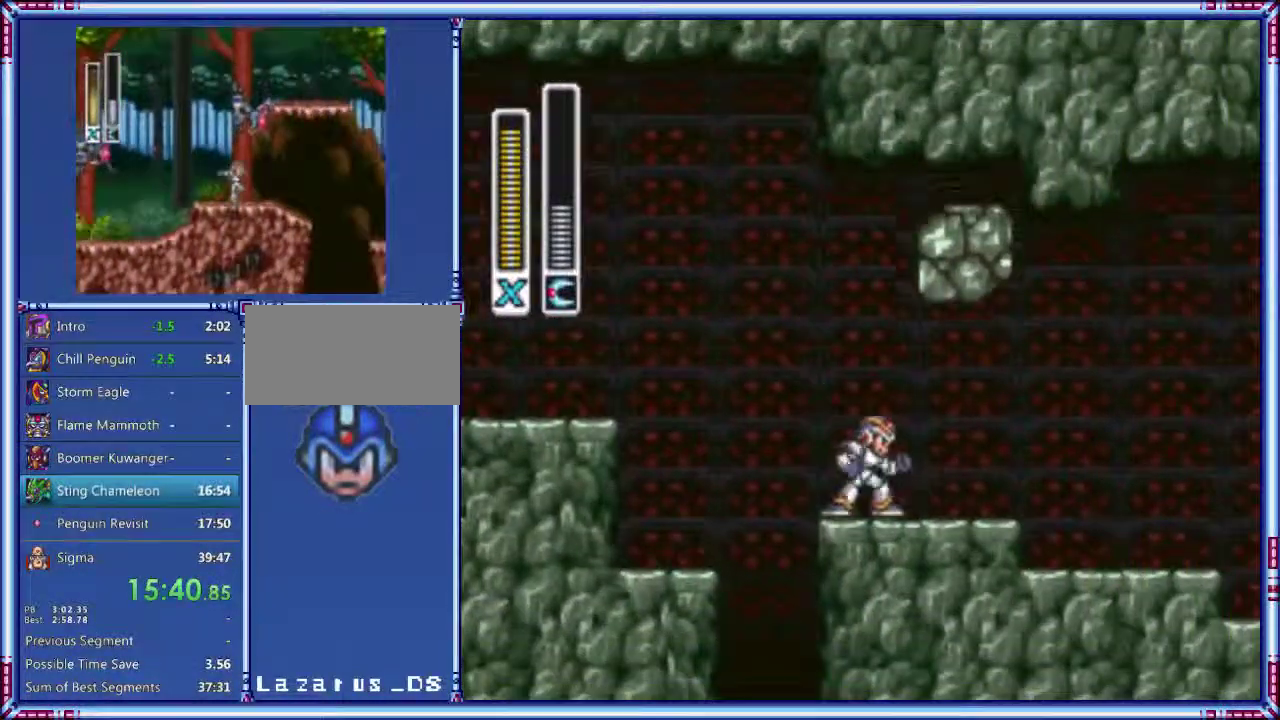
{"buttons": ["A", "DPAD_RIGHT"], "events": [[20, "A", "down"], [180, "DPAD_RIGHT", "down"]]}
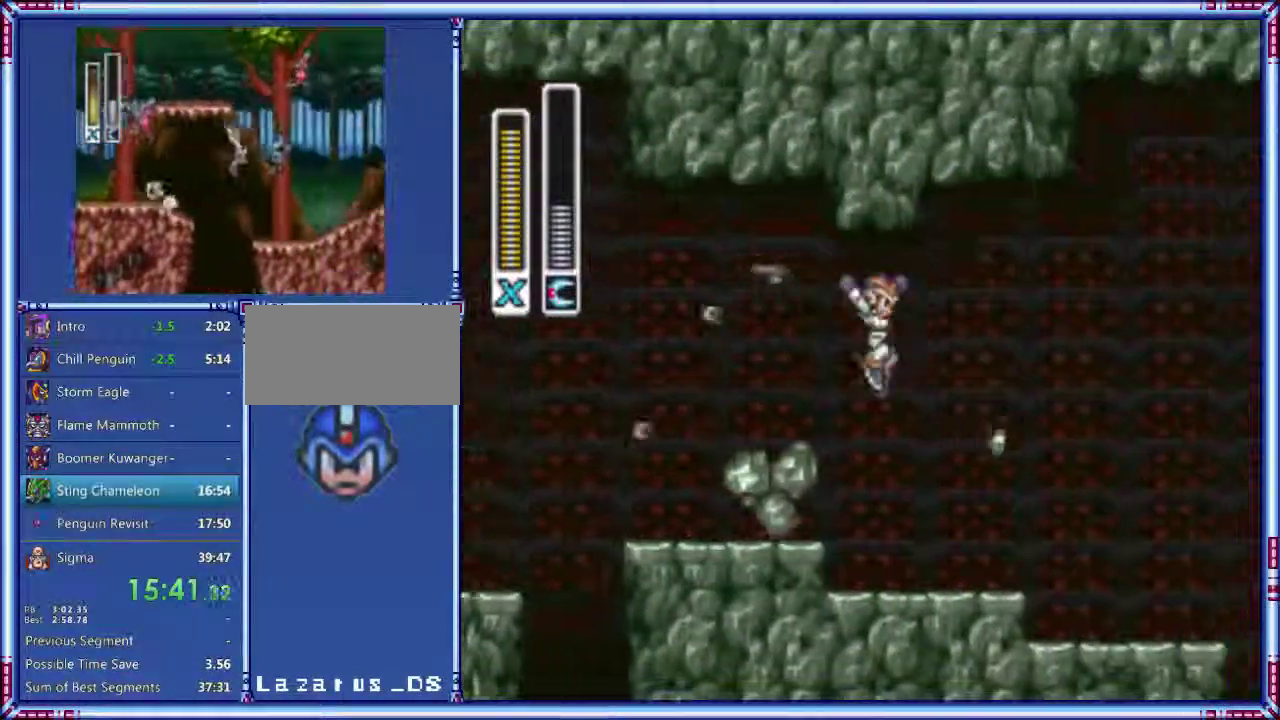
{"buttons": ["A", "DPAD_RIGHT"], "events": [[140, "A", "up"], [440, "A", "down"]]}
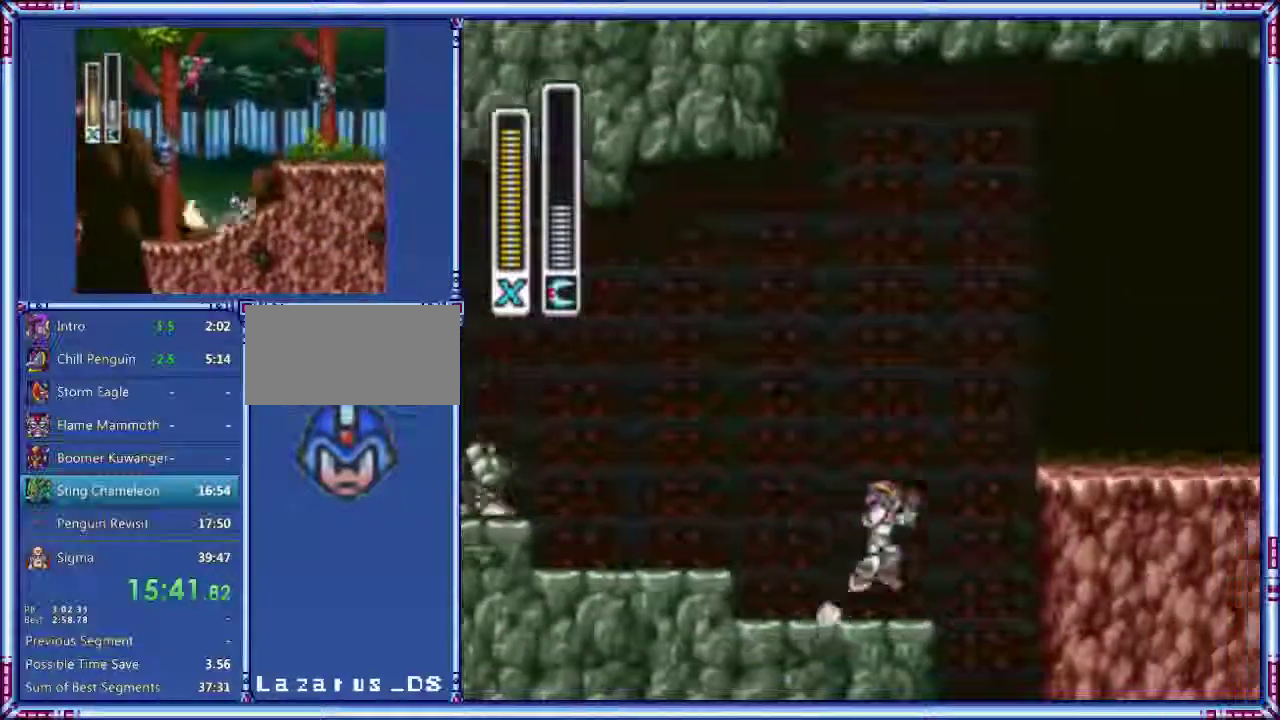
{"buttons": ["A", "DPAD_RIGHT"], "events": []}
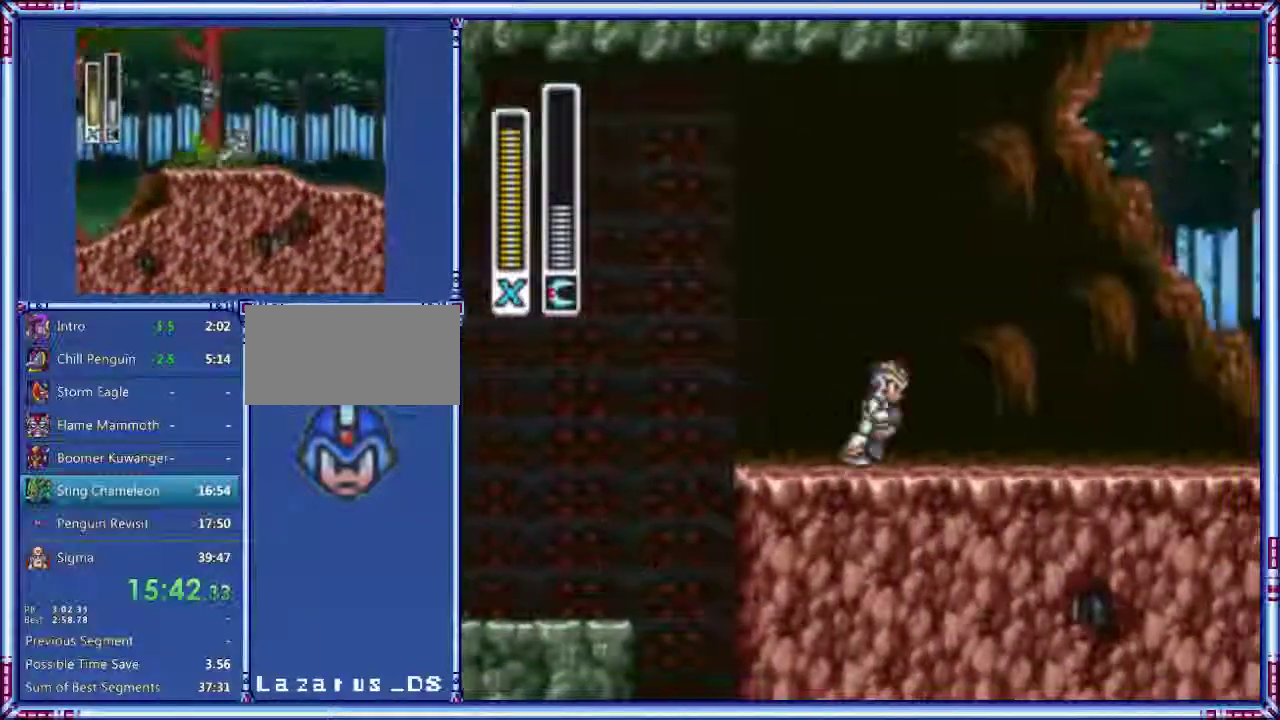
{"buttons": ["A", "DPAD_RIGHT"], "events": []}